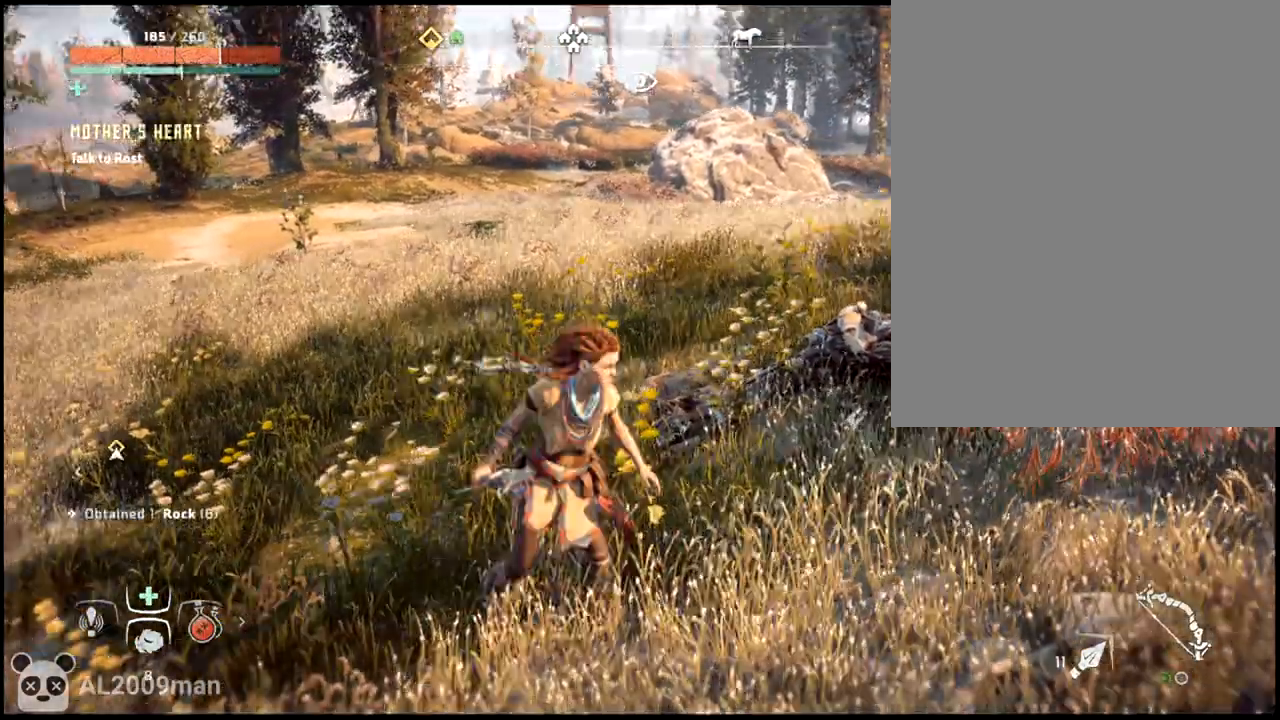
Gameplay with a controller (Xbox layout); each line is a JSON object with the inputs held at the frame after it. "events" lists button and stick changes between this image and that frame as [ms after this image, input, new state], when the widget could be followed in between. Not read: L3 R3 TOUCHPAD other_buttons right_stick.
{"buttons": [], "left_stick": "up-right", "events": []}
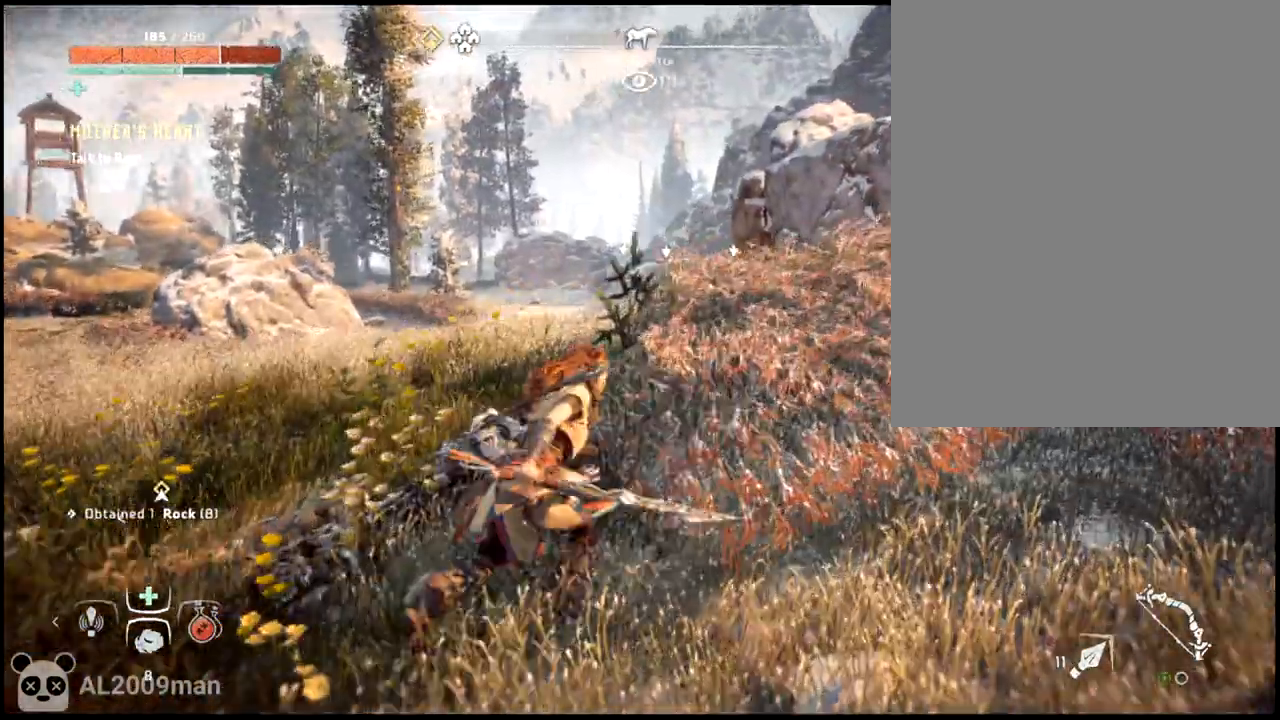
{"buttons": [], "left_stick": "up-right", "events": []}
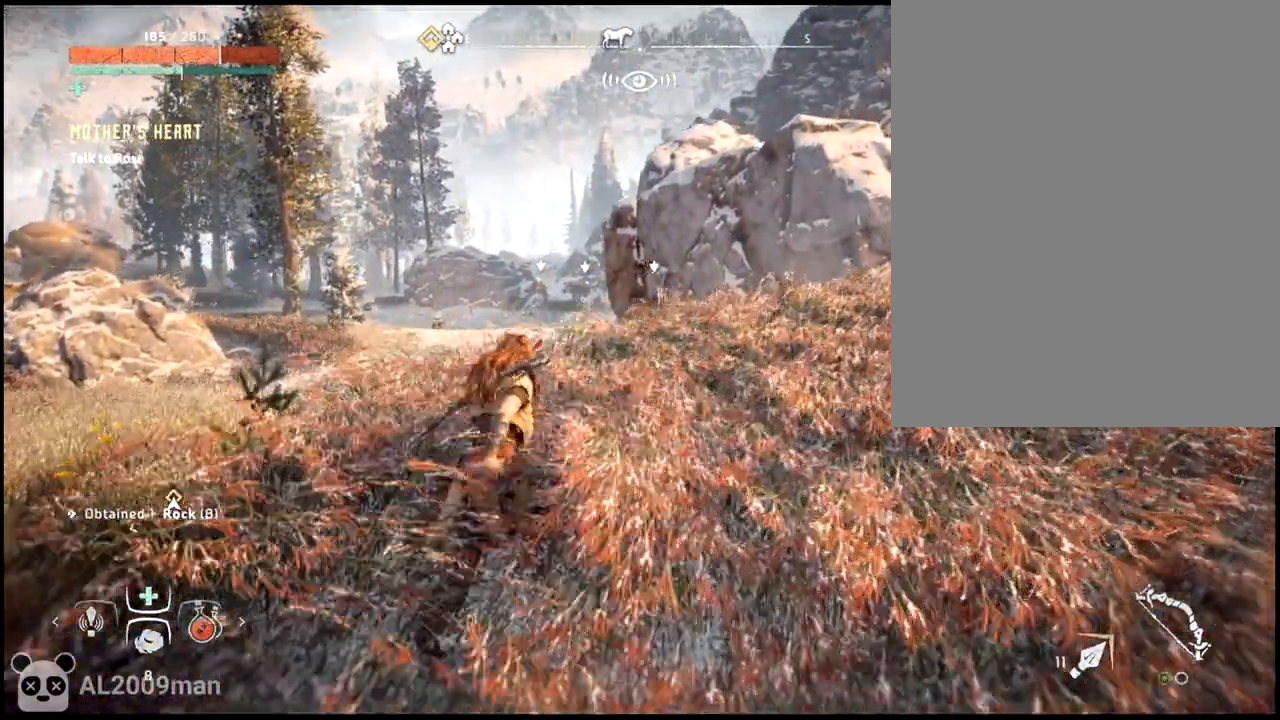
{"buttons": [], "left_stick": "up-right", "events": [[67, "left_stick", "up"], [400, "left_stick", "up-right"]]}
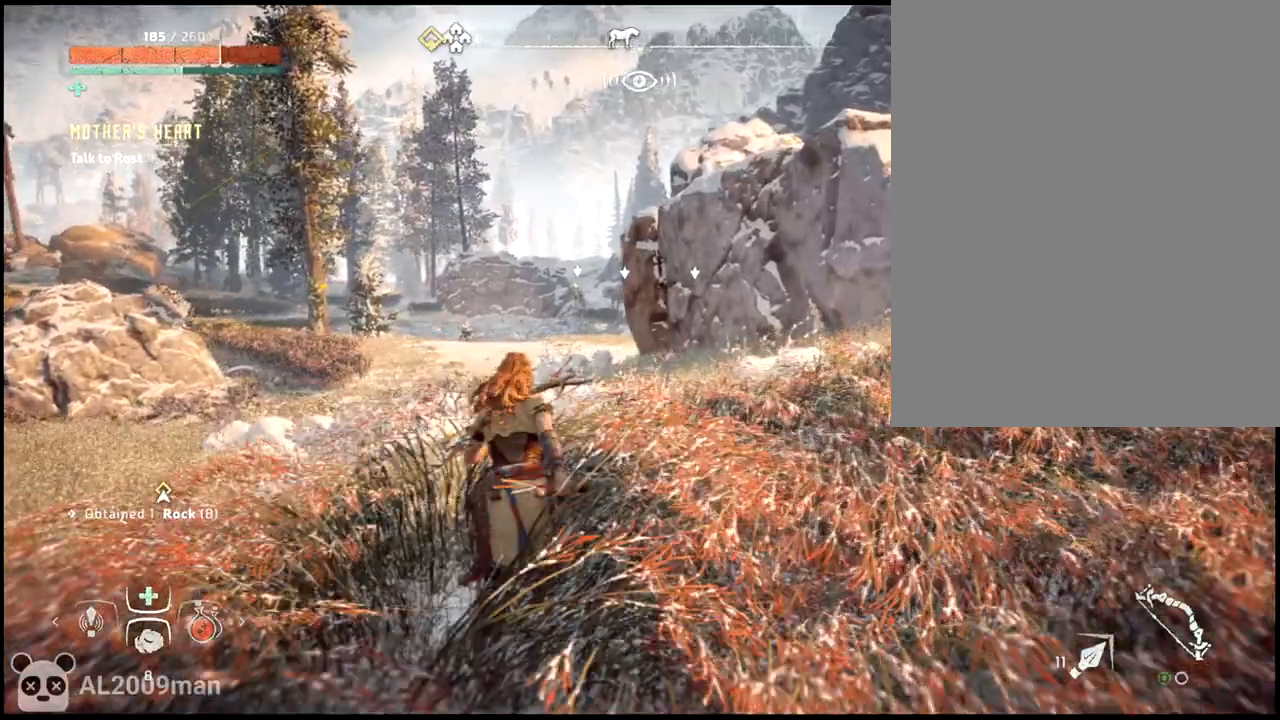
{"buttons": [], "left_stick": "up-left", "events": [[167, "left_stick", "up"], [417, "left_stick", "up-left"]]}
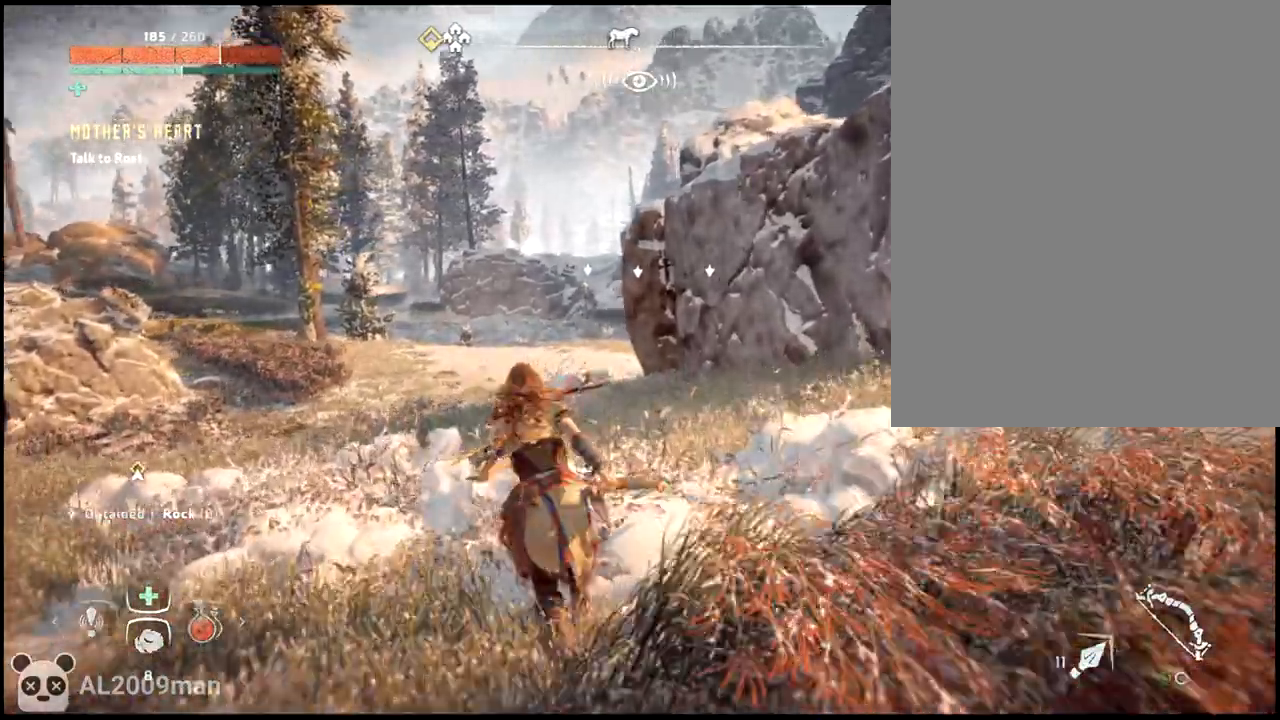
{"buttons": [], "left_stick": "up-left", "events": []}
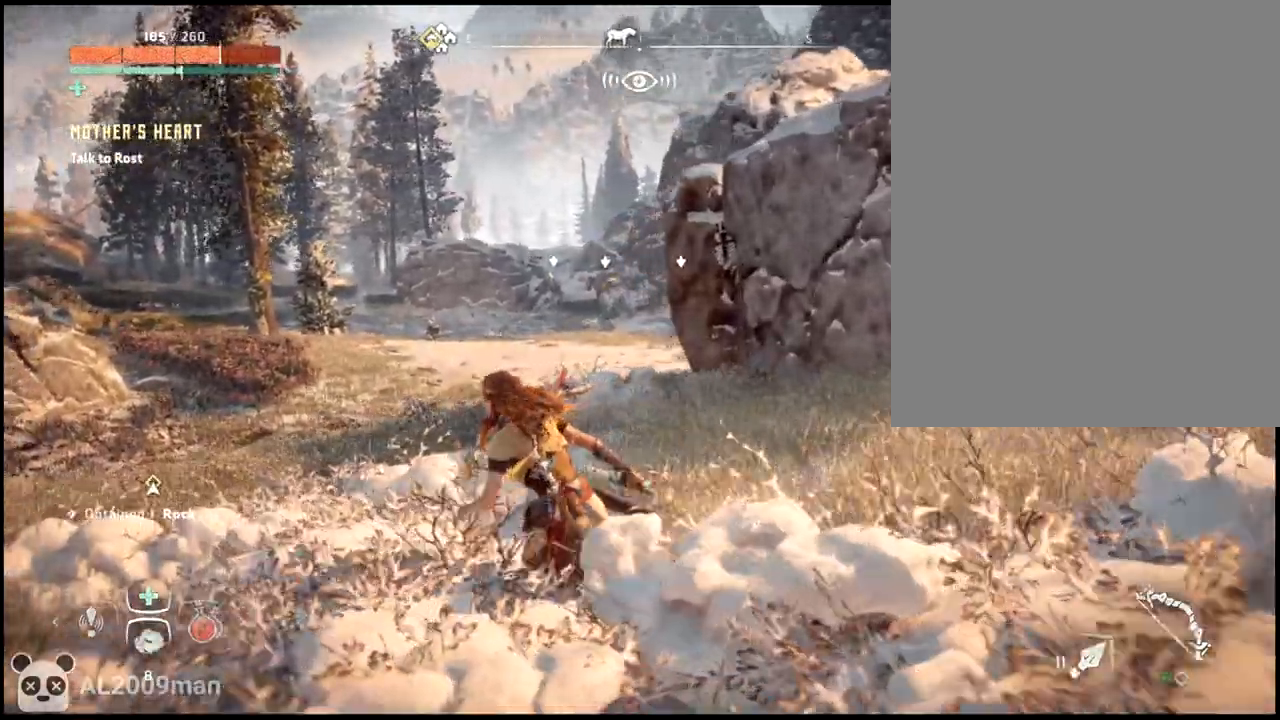
{"buttons": [], "left_stick": "up", "events": [[367, "left_stick", "up"]]}
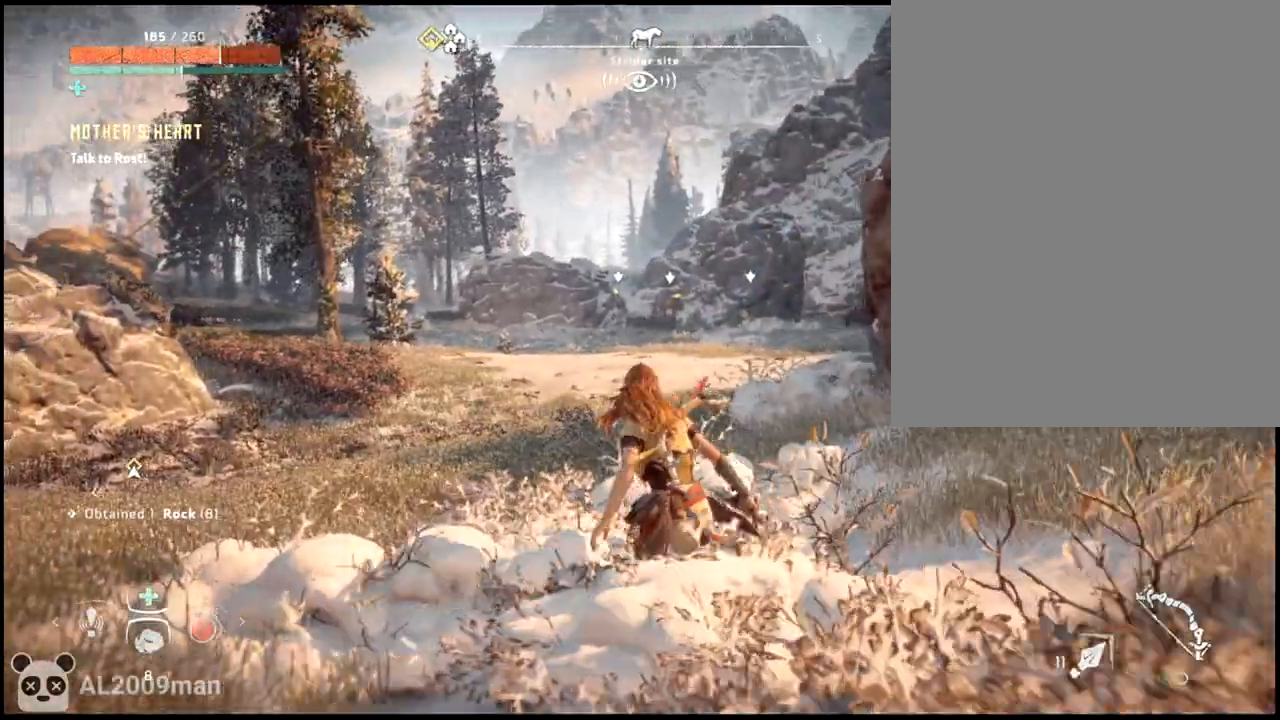
{"buttons": [], "left_stick": "up", "events": []}
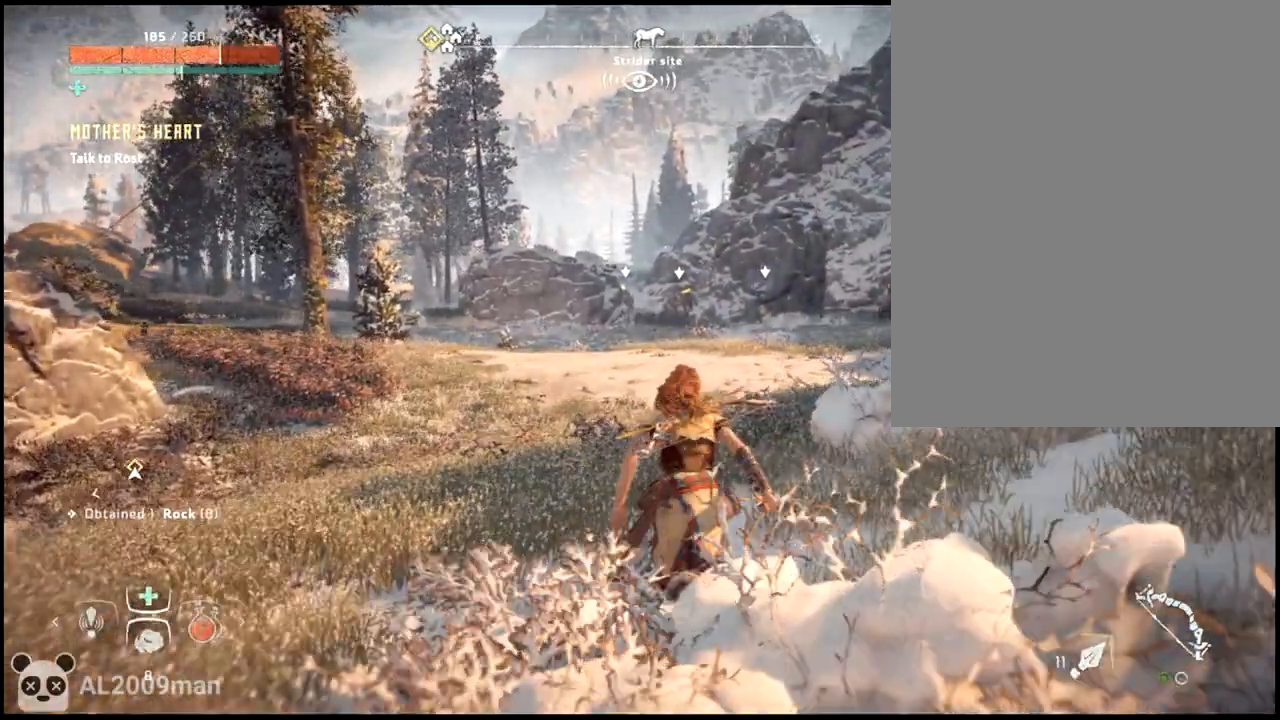
{"buttons": [], "left_stick": "up", "events": []}
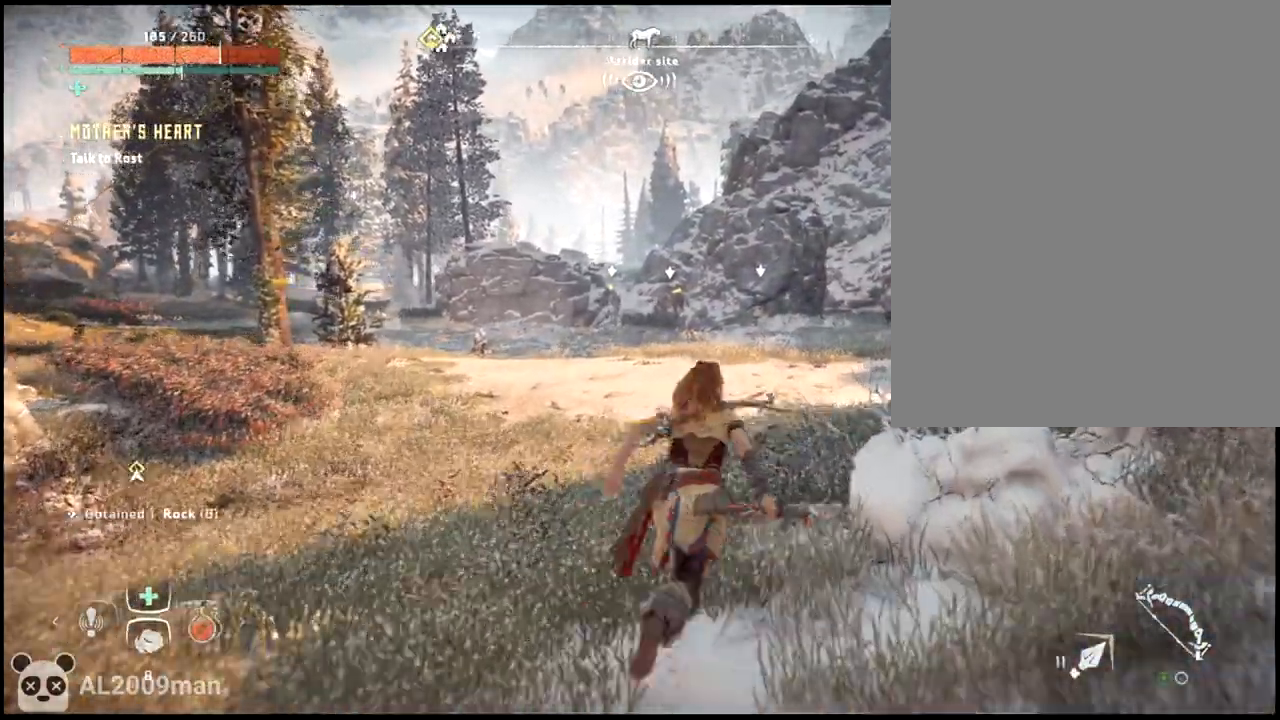
{"buttons": [], "left_stick": "up", "events": [[67, "X", "down"], [167, "X", "up"]]}
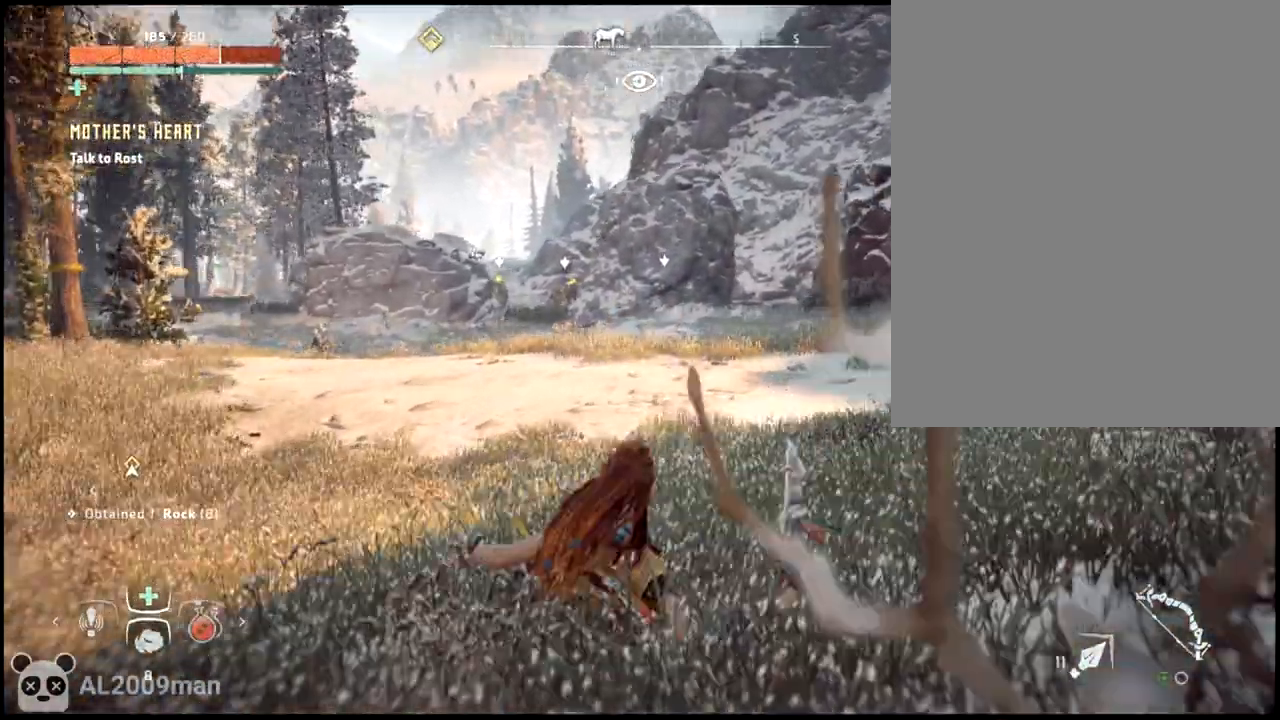
{"buttons": [], "left_stick": "center", "events": [[133, "left_stick", "center"]]}
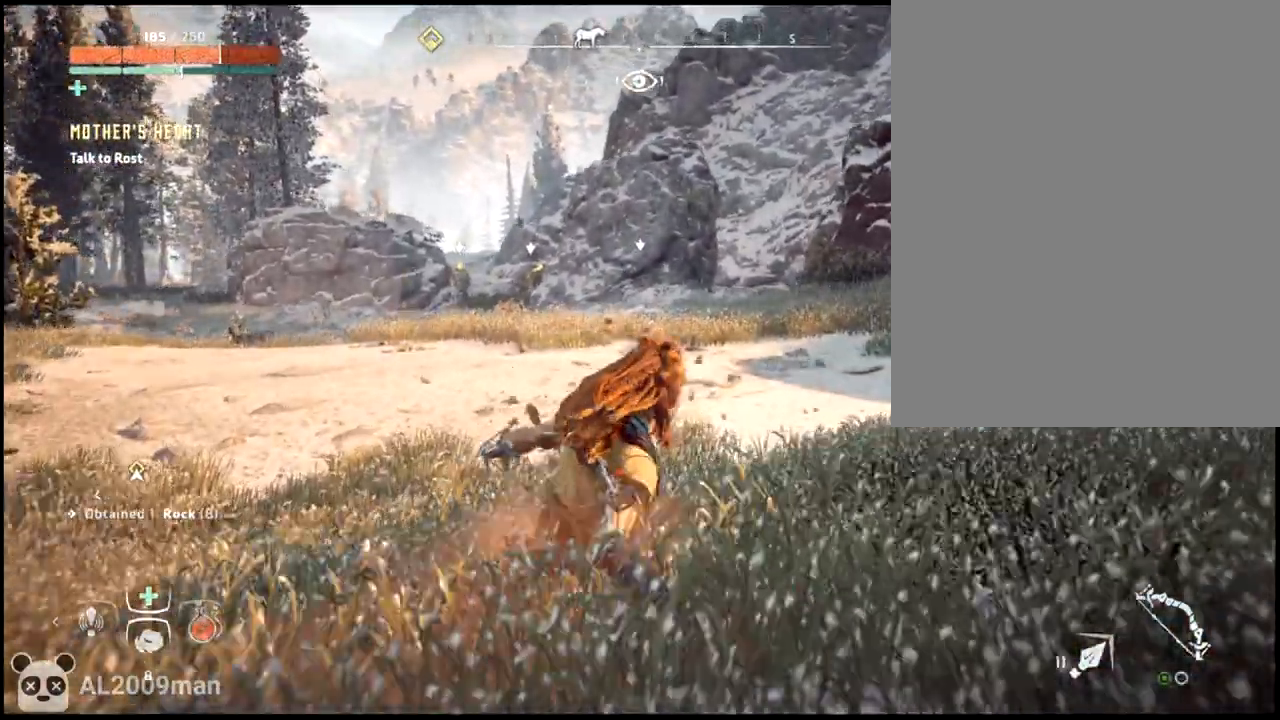
{"buttons": ["L1"], "left_stick": "center", "events": [[433, "L1", "down"]]}
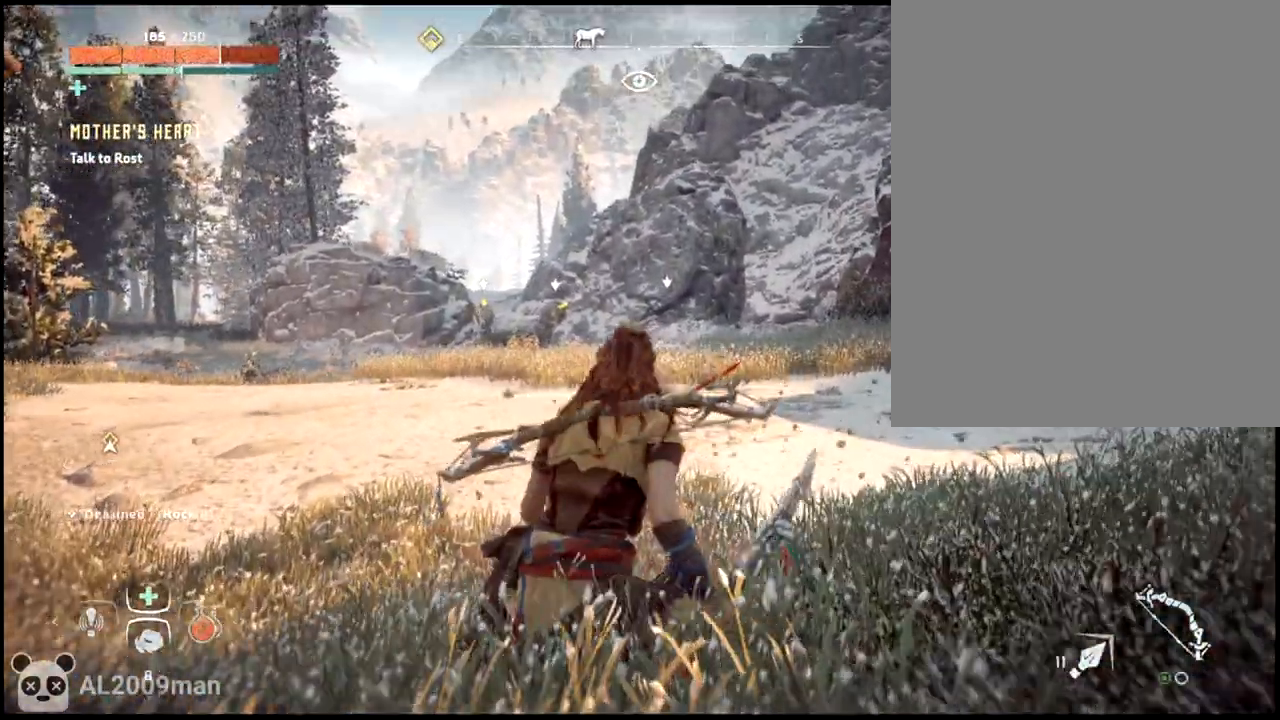
{"buttons": ["L1"], "left_stick": "center", "events": []}
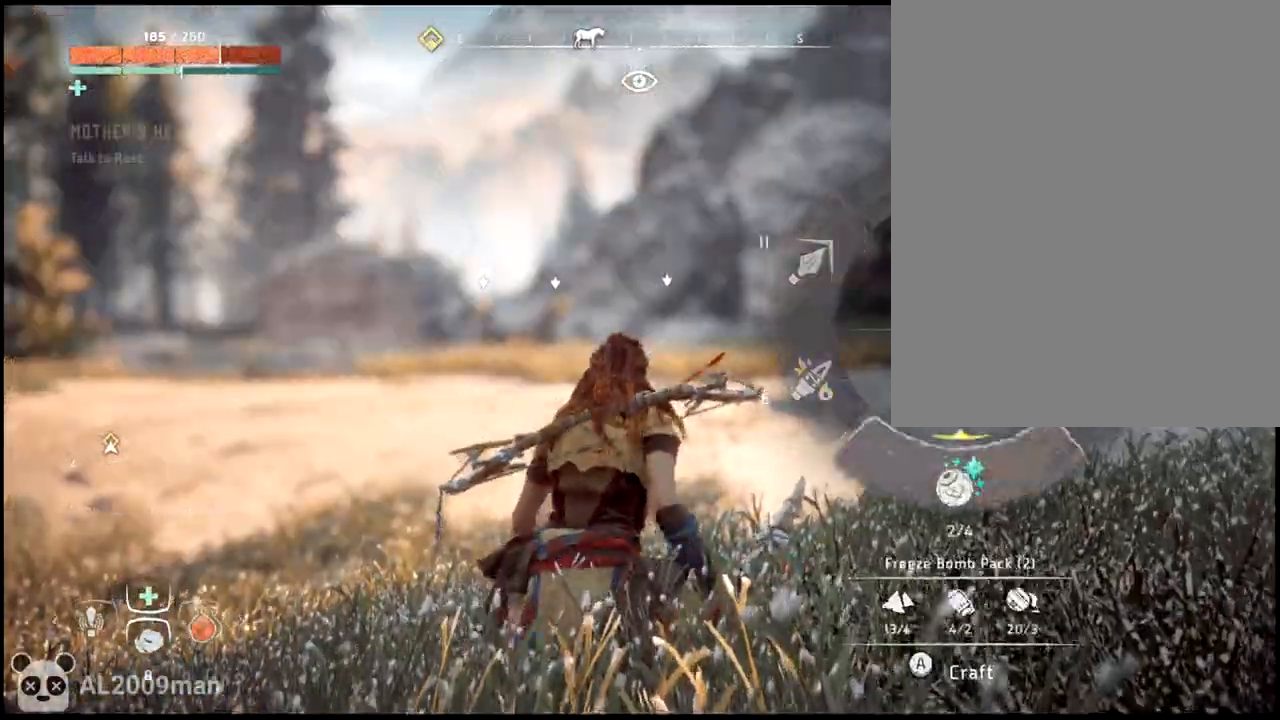
{"buttons": ["L1"], "left_stick": "center", "events": []}
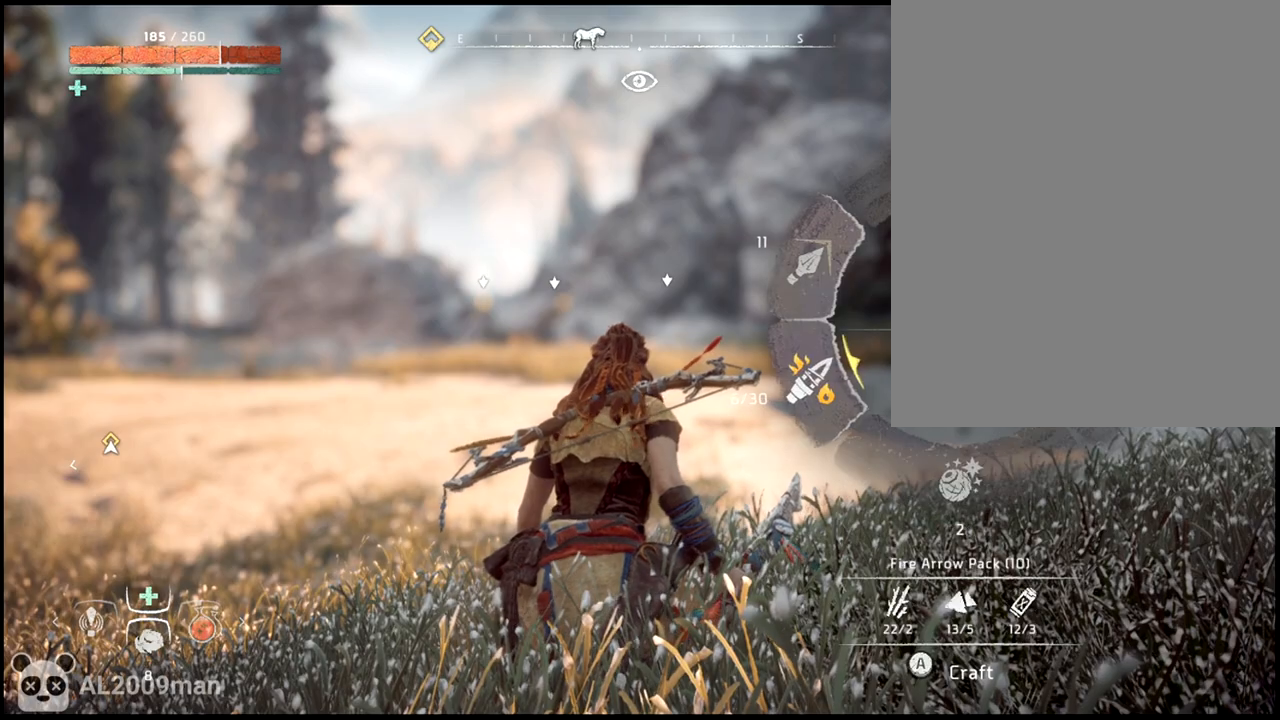
{"buttons": ["L1"], "left_stick": "center", "events": []}
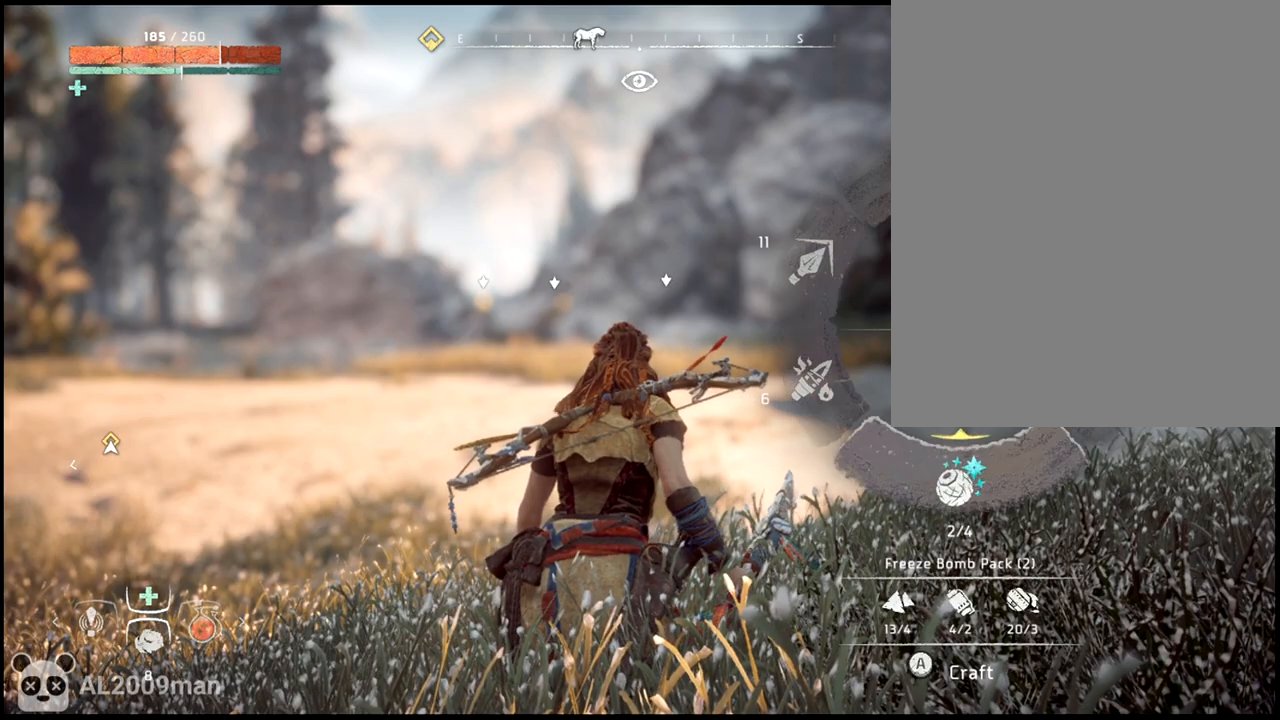
{"buttons": ["L1"], "left_stick": "center", "events": []}
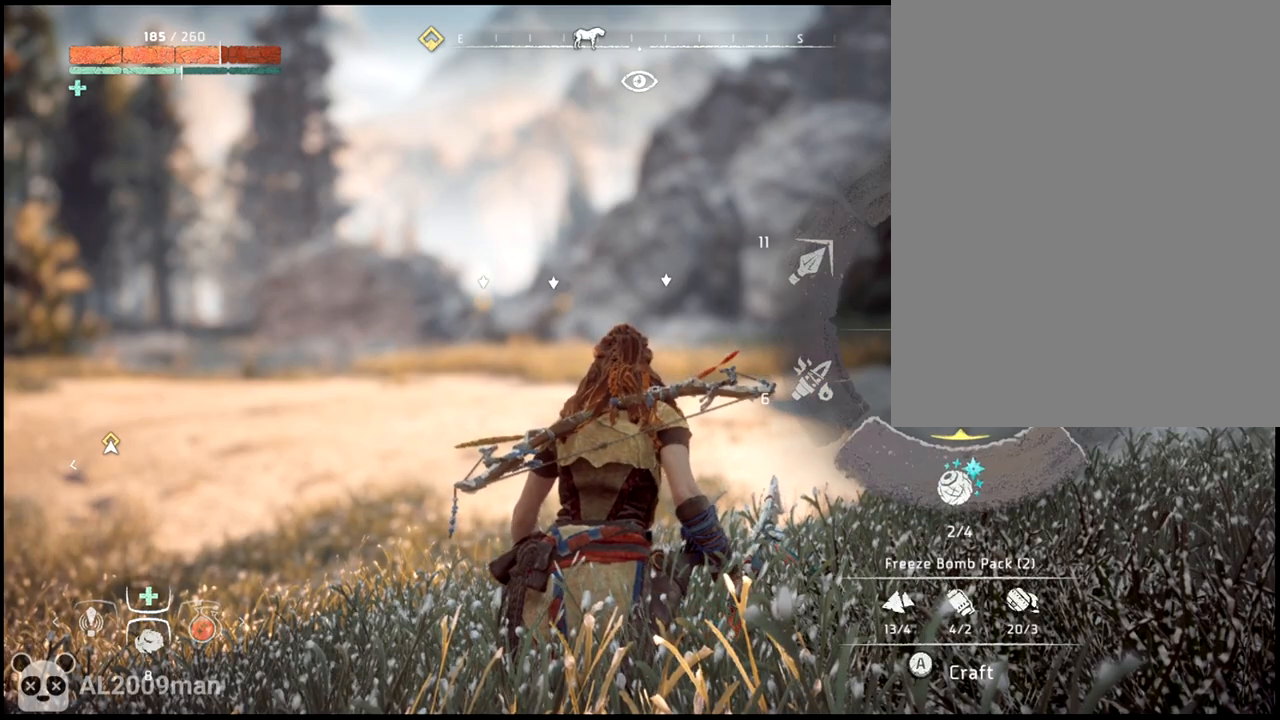
{"buttons": ["L1"], "left_stick": "center", "events": []}
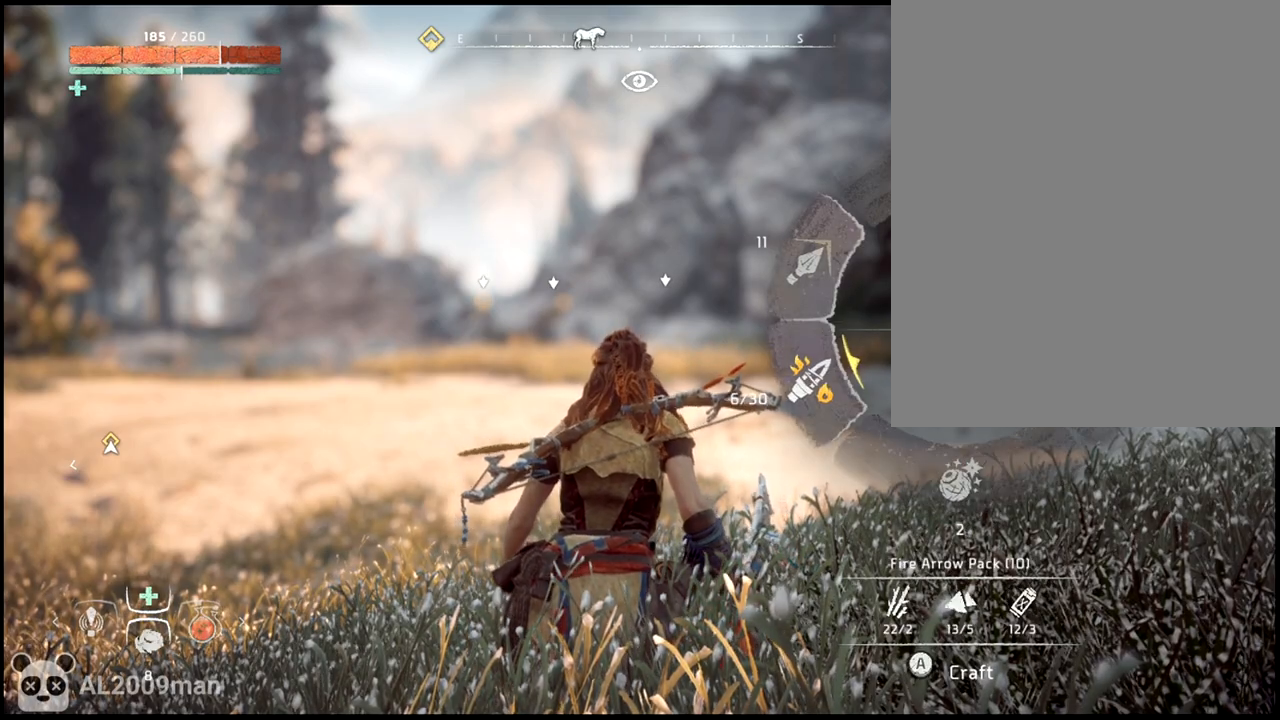
{"buttons": ["L1"], "left_stick": "center", "events": []}
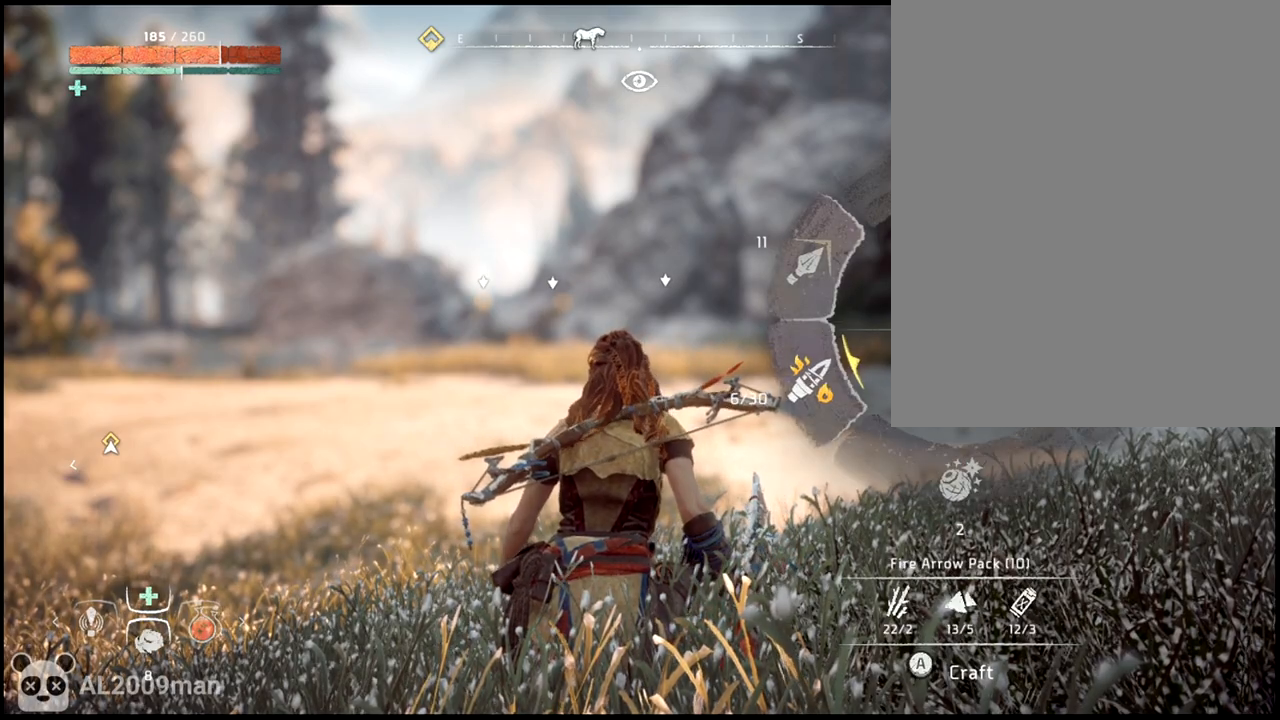
{"buttons": [], "left_stick": "center", "events": [[400, "L1", "up"]]}
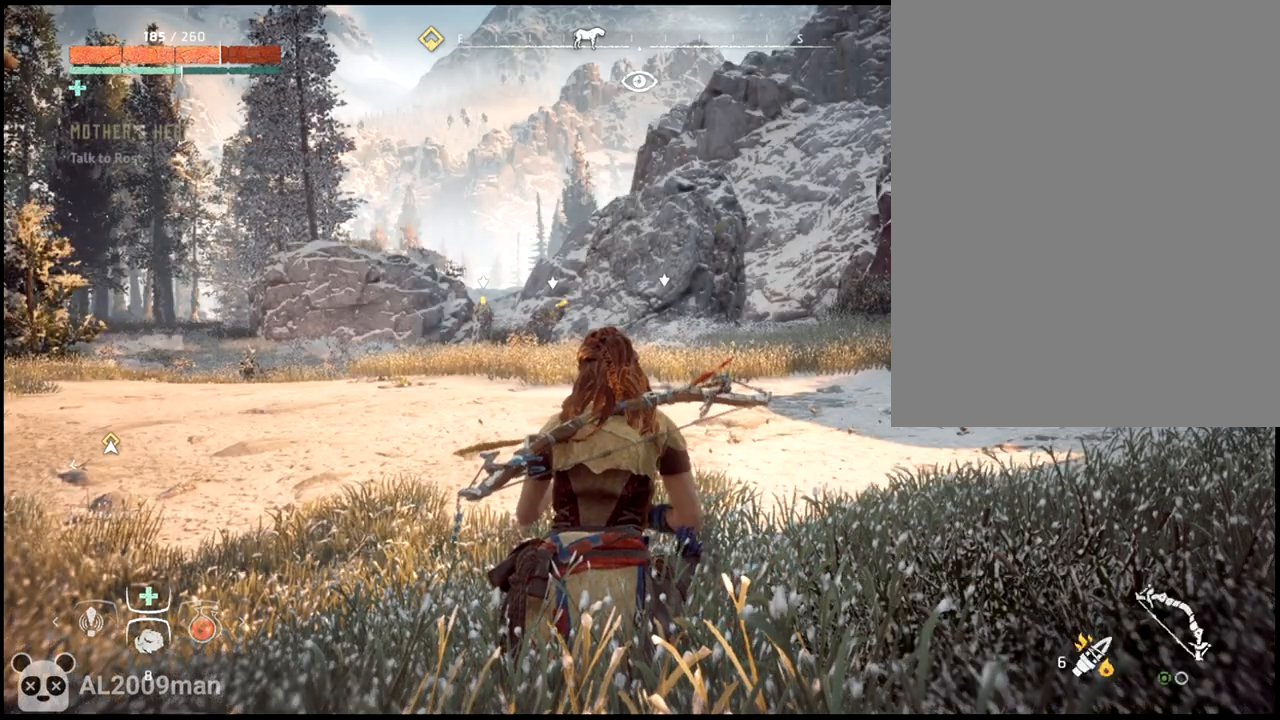
{"buttons": [], "left_stick": "up-right", "events": [[367, "left_stick", "up-right"]]}
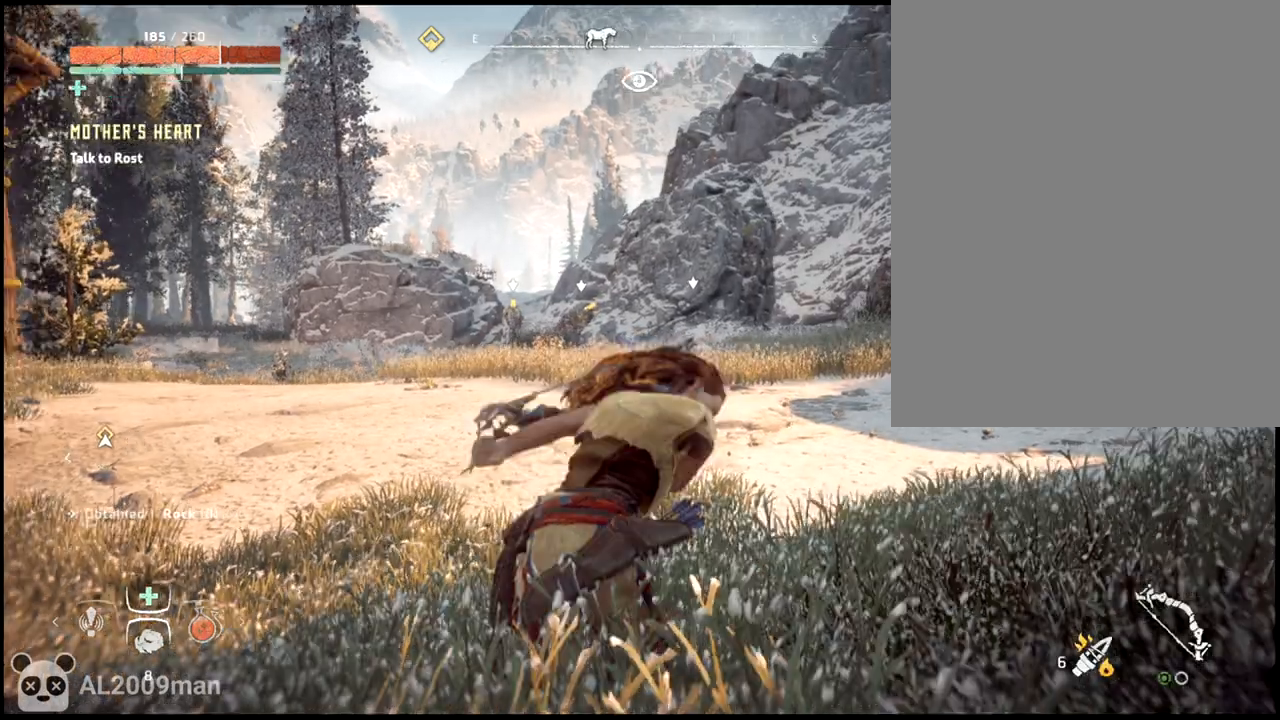
{"buttons": [], "left_stick": "up-right", "events": []}
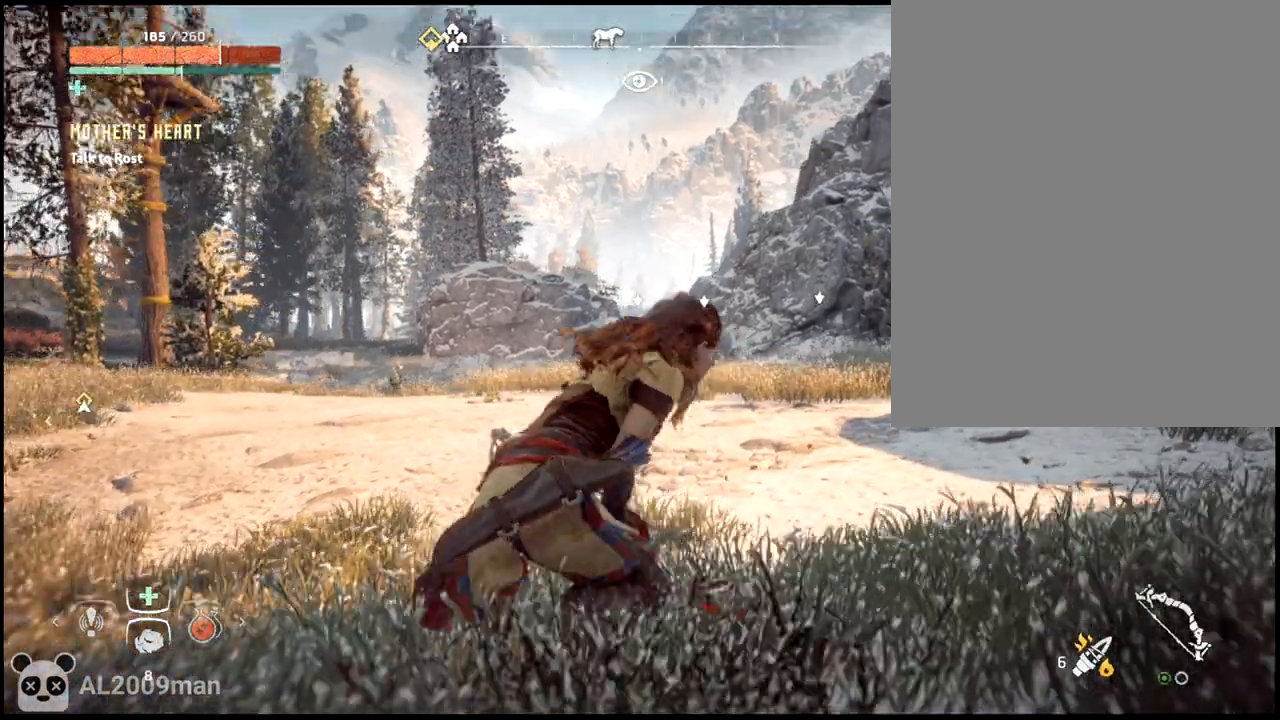
{"buttons": ["L2"], "left_stick": "up-right", "events": [[233, "L2", "down"]]}
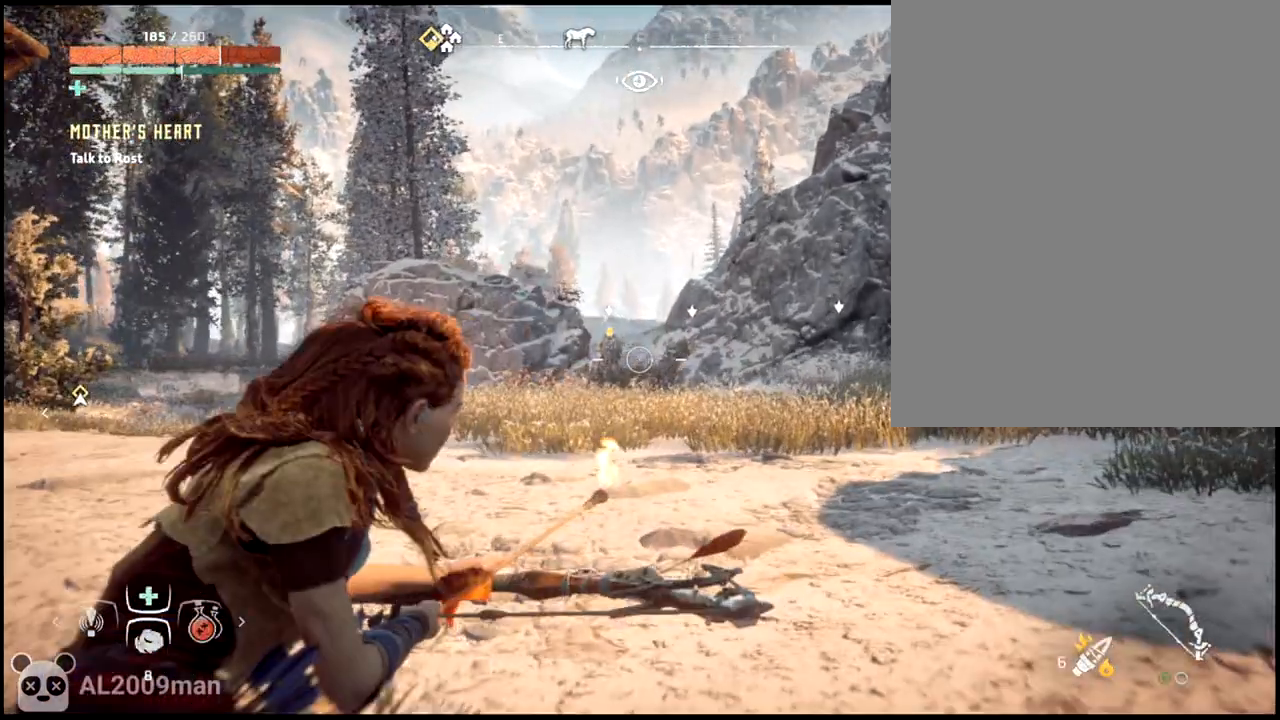
{"buttons": ["L2"], "left_stick": "up", "events": [[150, "left_stick", "up"]]}
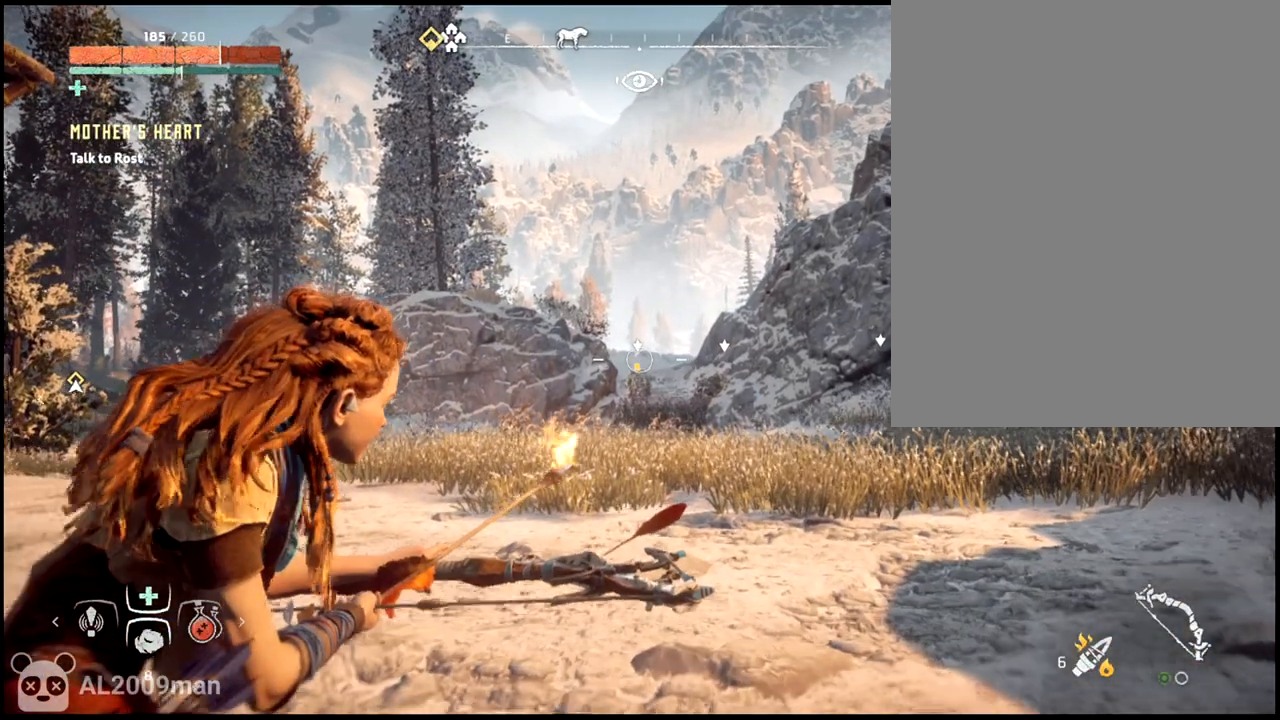
{"buttons": ["L2"], "left_stick": "up", "events": []}
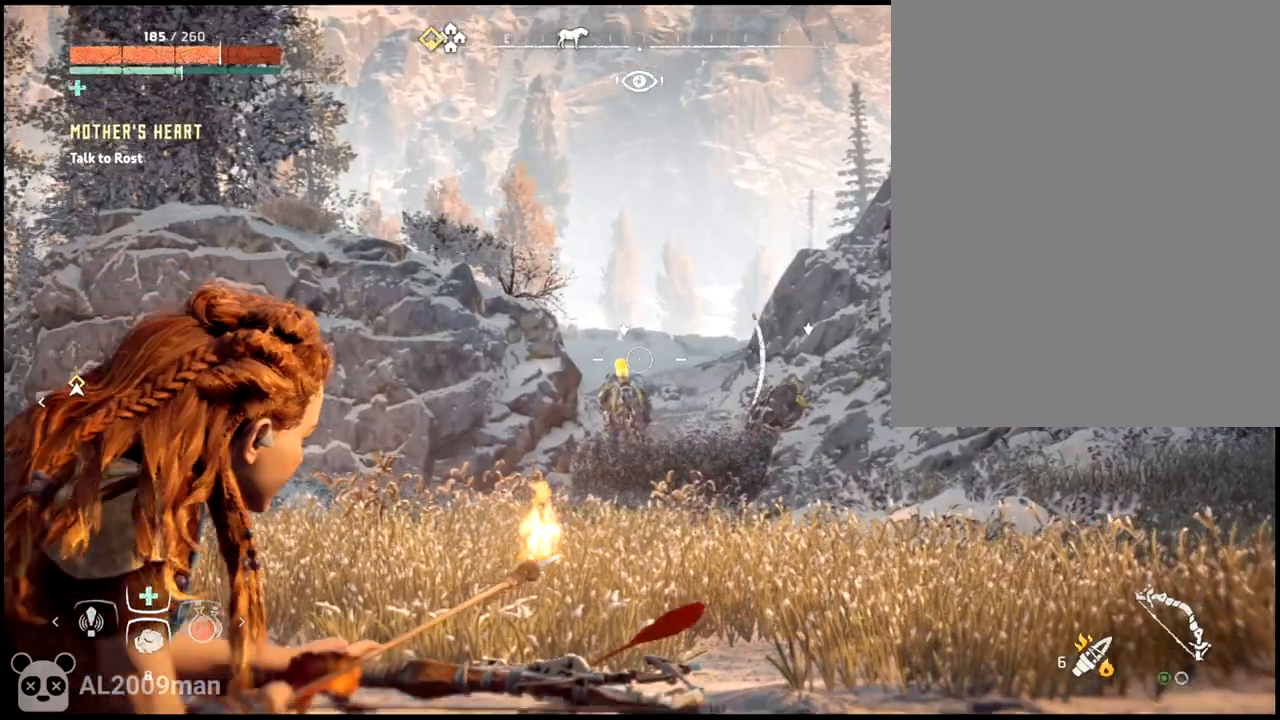
{"buttons": ["L2"], "left_stick": "center", "events": [[267, "left_stick", "center"]]}
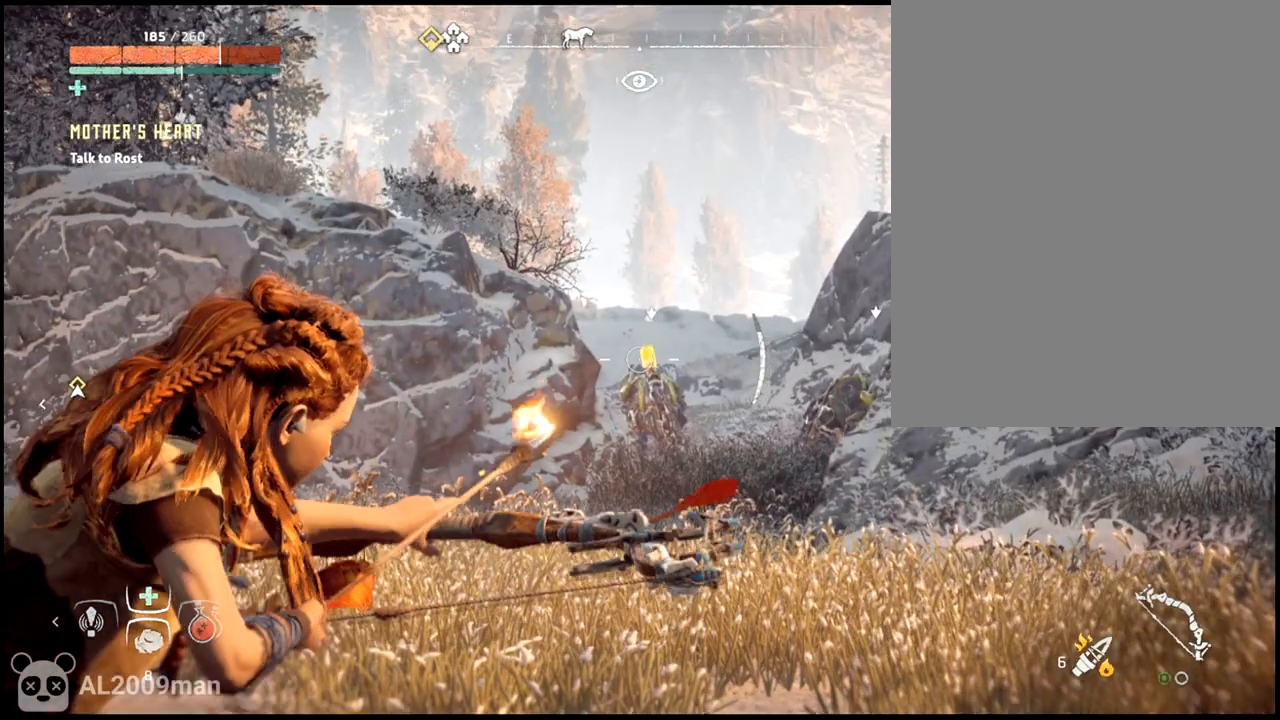
{"buttons": ["L2"], "left_stick": "center", "events": []}
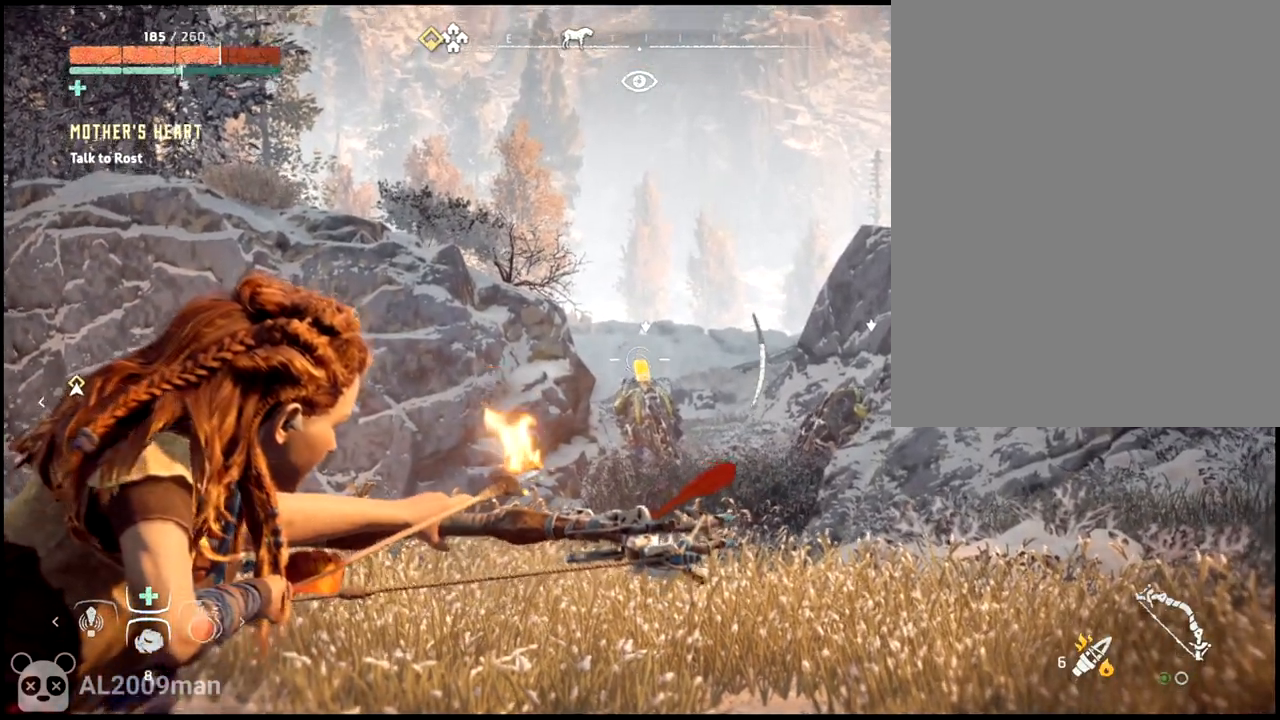
{"buttons": ["L2"], "left_stick": "center", "events": []}
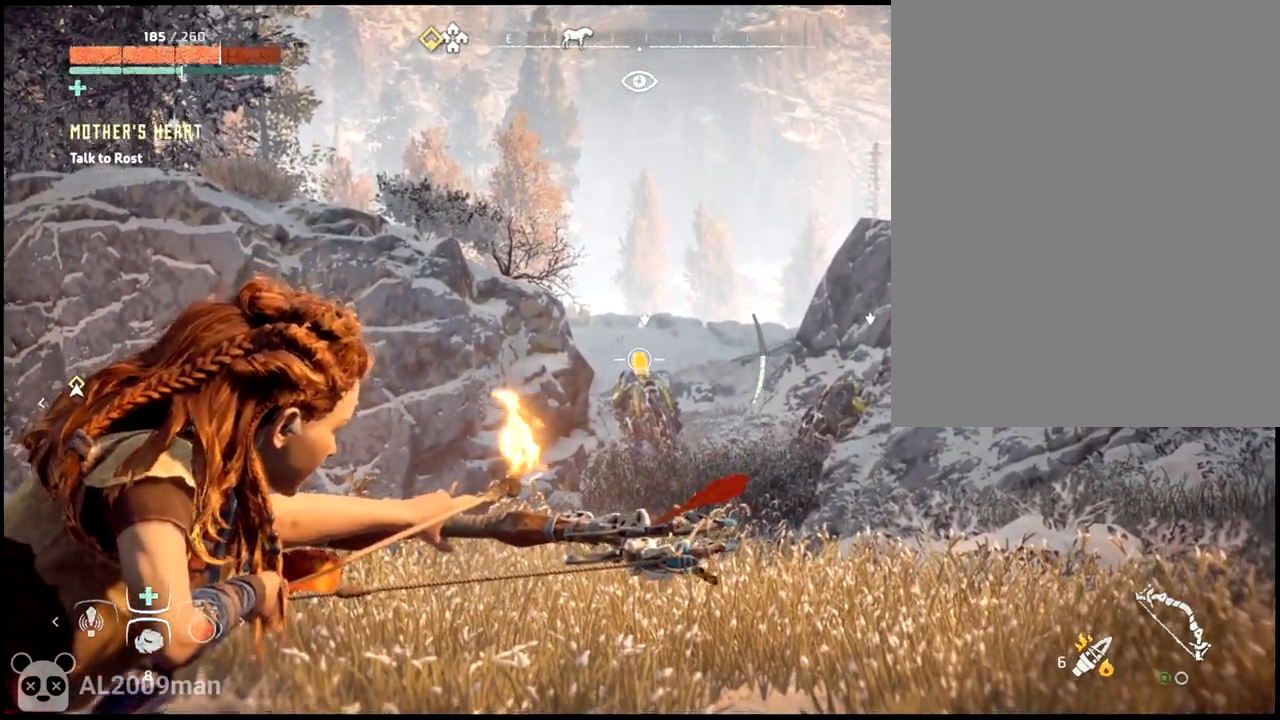
{"buttons": ["L2"], "left_stick": "center", "events": []}
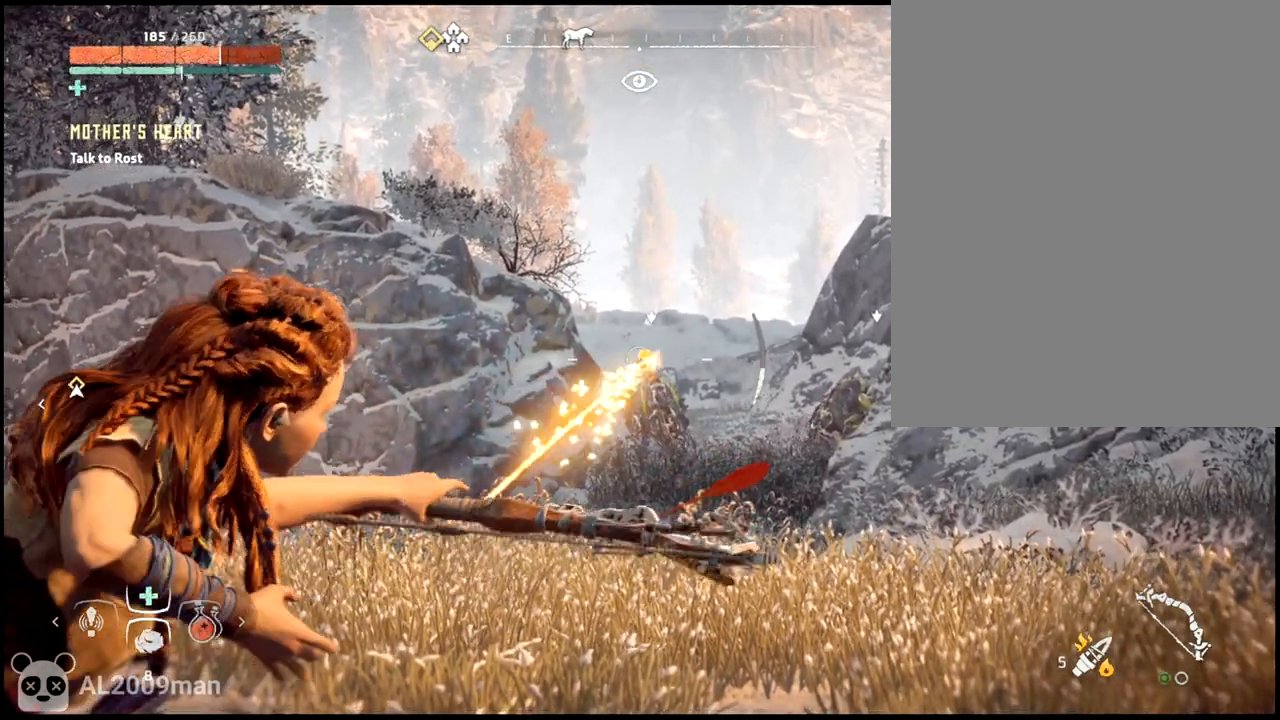
{"buttons": [], "left_stick": "center", "events": [[367, "L2", "up"]]}